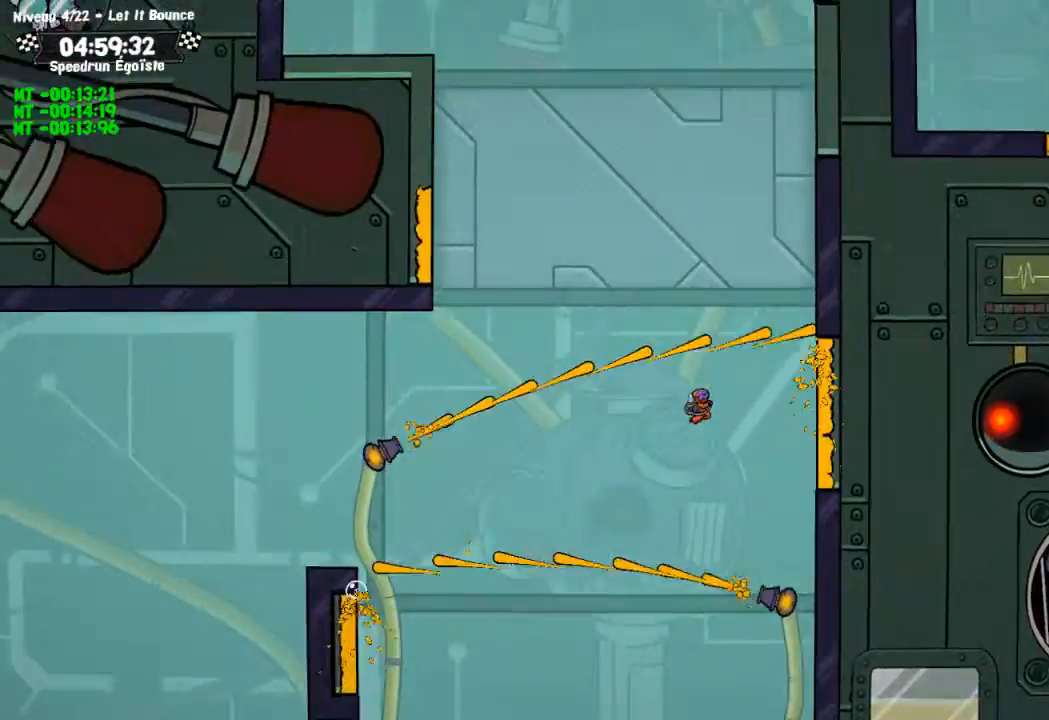
Gameplay with a controller (PlayStation layout); each line is a JSON object with the inputs held at the frame after it. "events" lists button and stick changes between this image and that frame as [ms after this image, input, new state], when the widget could be followed in between. Not read: R3.
{"buttons": [], "left_stick": "left", "right_stick": "center", "events": [[134, "left_stick", "left"]]}
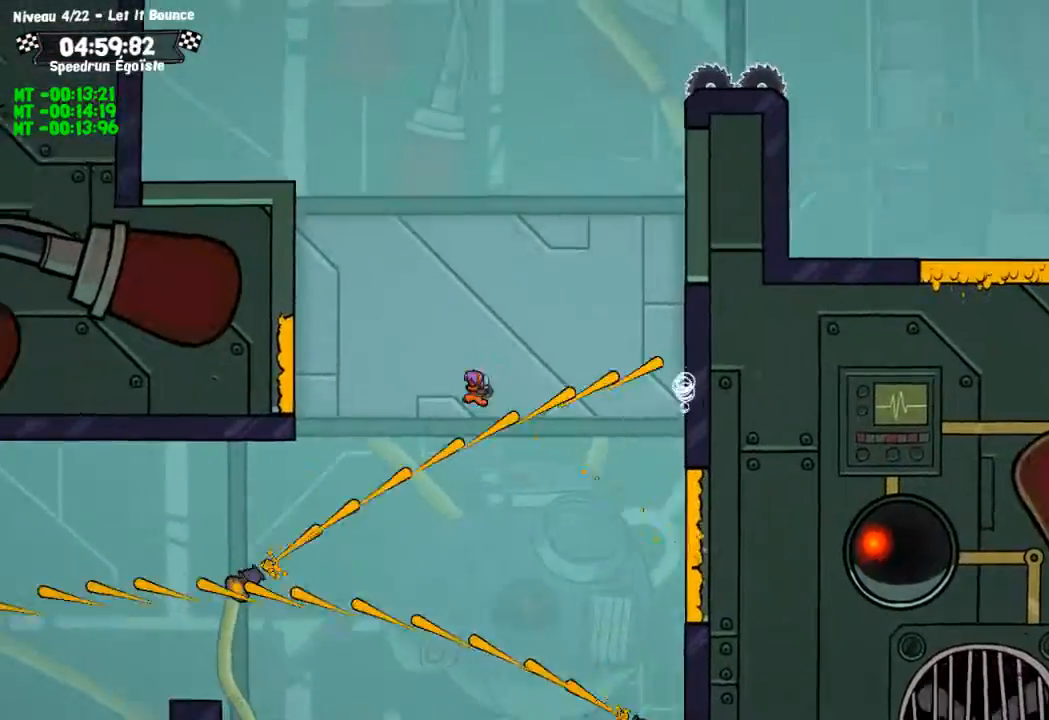
{"buttons": [], "left_stick": "left", "right_stick": "center", "events": []}
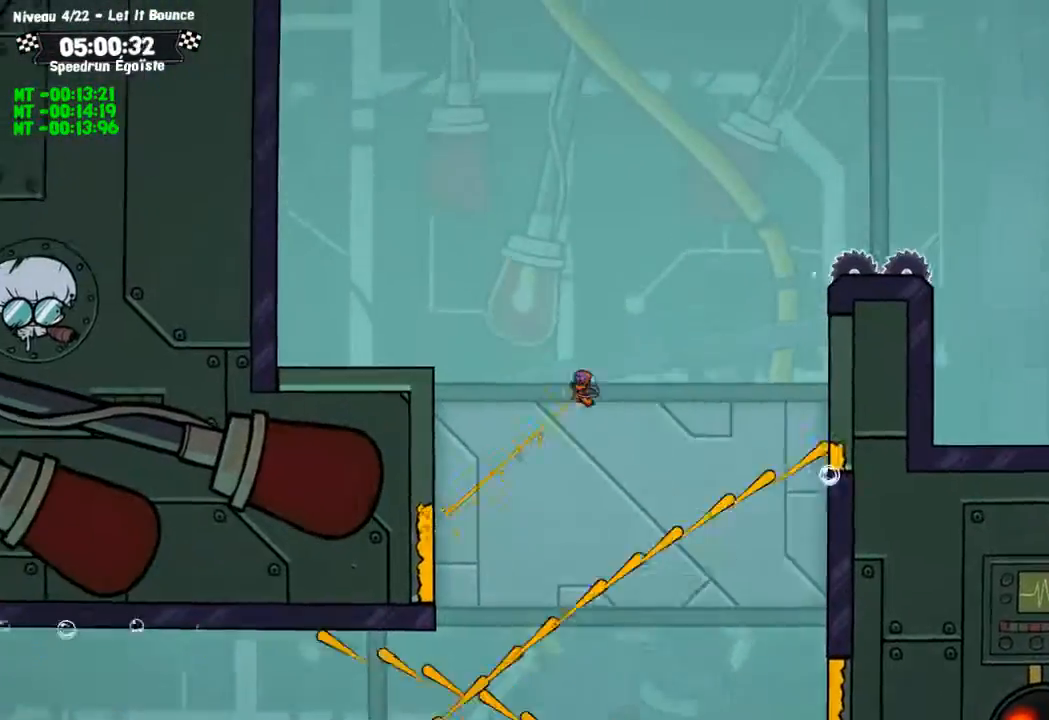
{"buttons": [], "left_stick": "center", "right_stick": "center", "events": [[467, "left_stick", "center"]]}
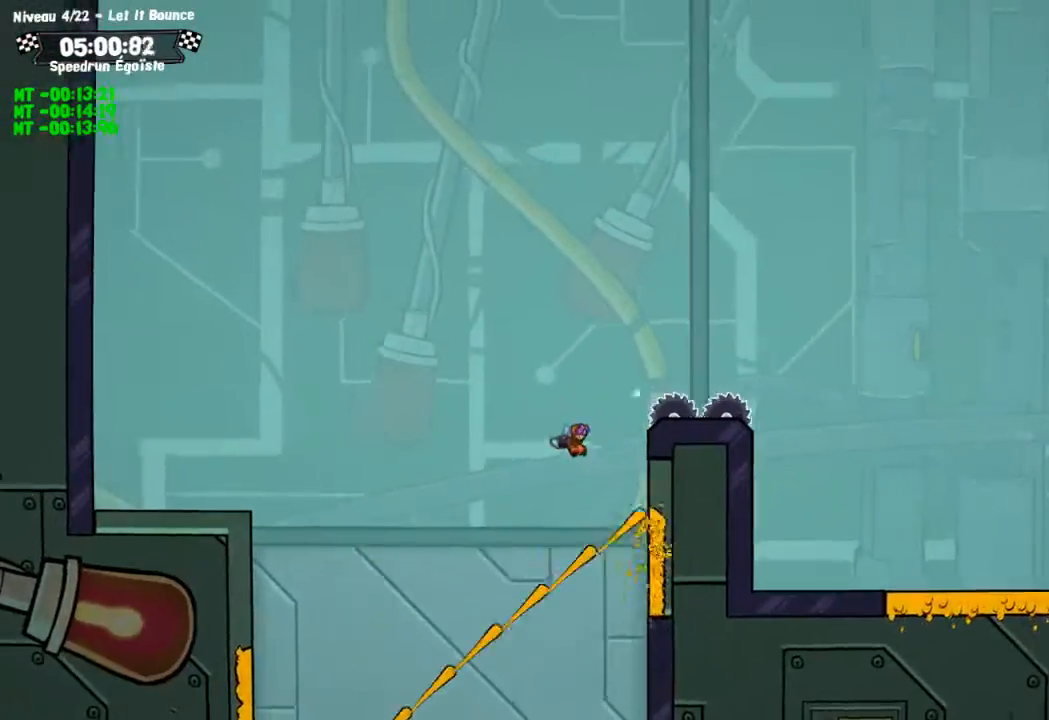
{"buttons": [], "left_stick": "center", "right_stick": "center", "events": []}
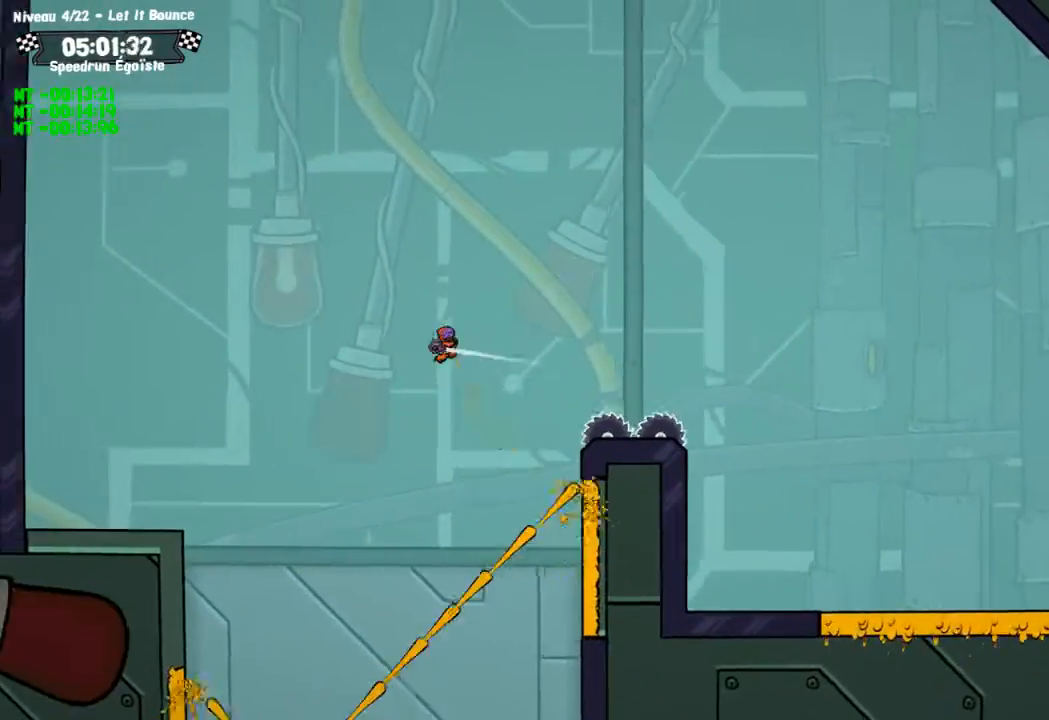
{"buttons": ["SQUARE"], "left_stick": "center", "right_stick": "center", "events": [[134, "SQUARE", "down"]]}
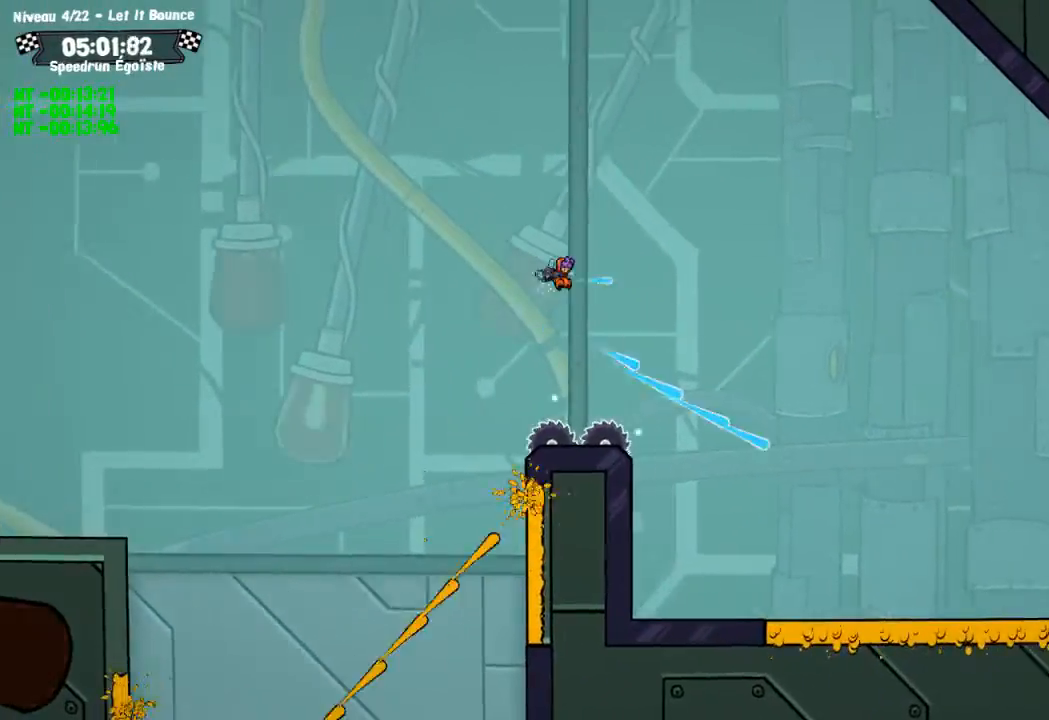
{"buttons": ["SQUARE"], "left_stick": "center", "right_stick": "center", "events": []}
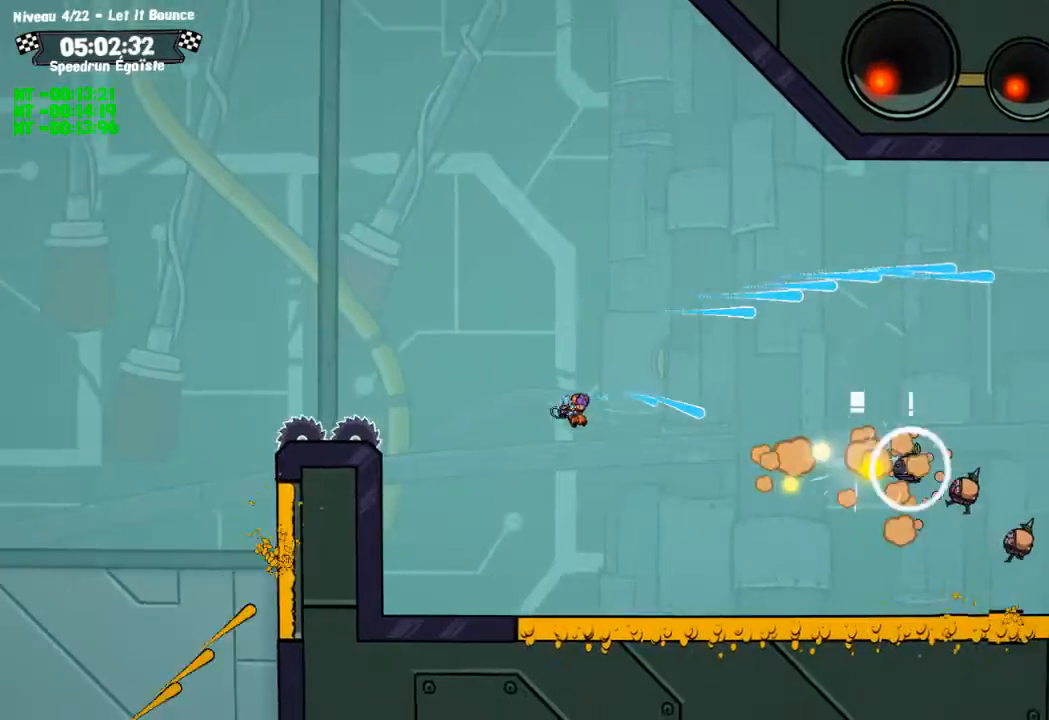
{"buttons": [], "left_stick": "left", "right_stick": "center", "events": [[201, "left_stick", "left"], [334, "SQUARE", "up"]]}
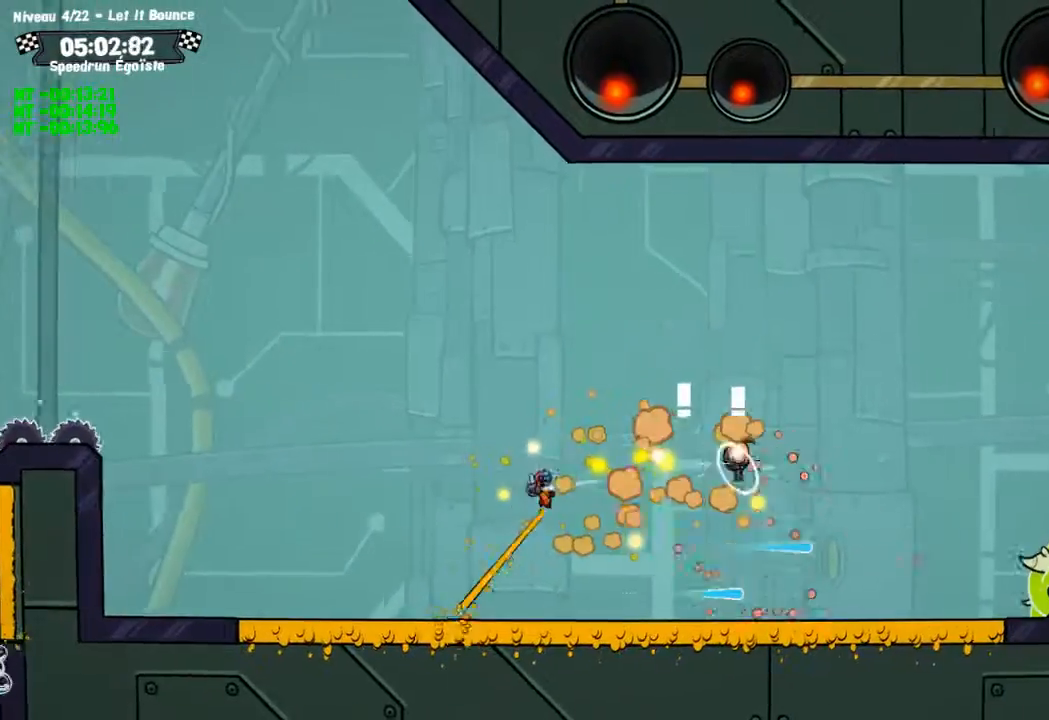
{"buttons": [], "left_stick": "left", "right_stick": "center", "events": []}
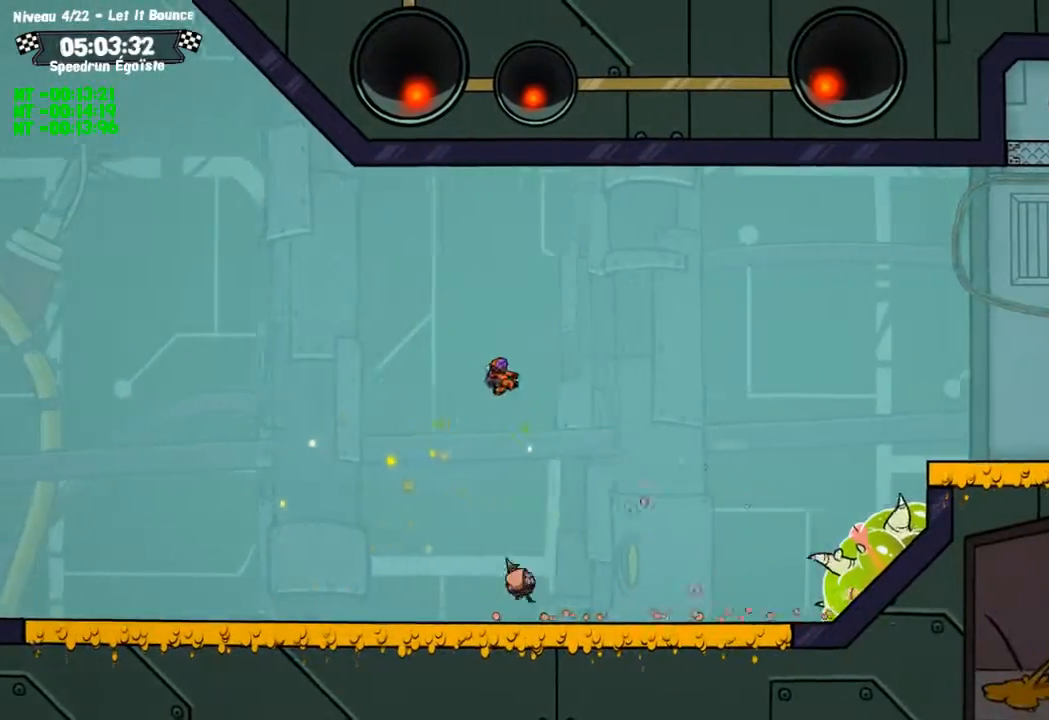
{"buttons": [], "left_stick": "left", "right_stick": "center", "events": []}
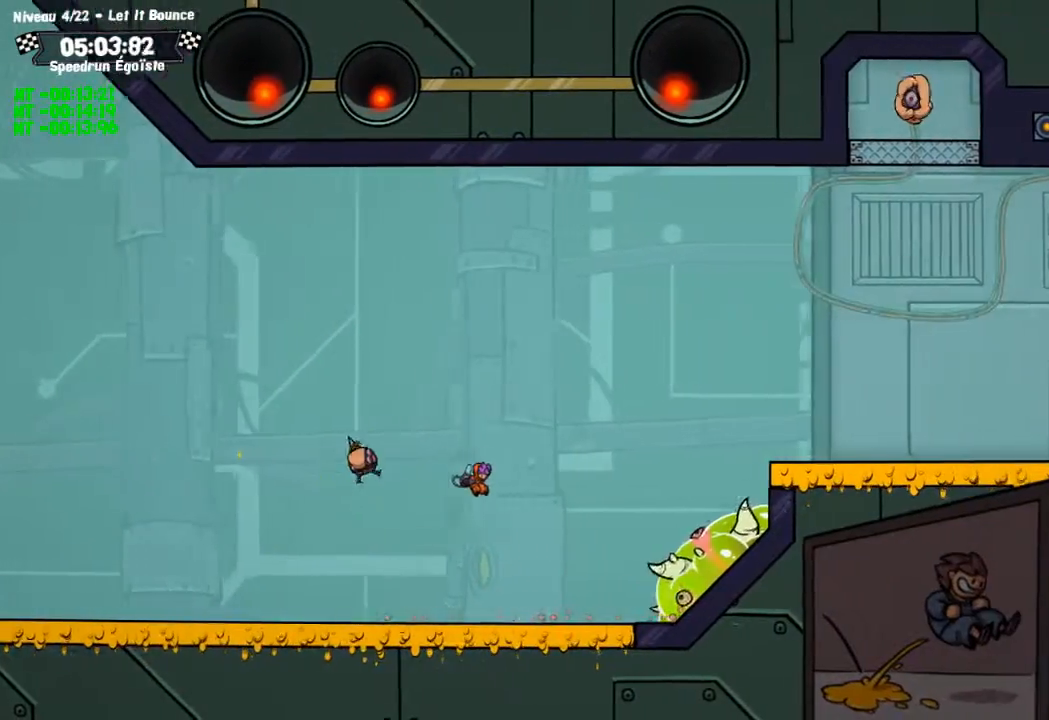
{"buttons": [], "left_stick": "center", "right_stick": "center", "events": [[100, "left_stick", "center"]]}
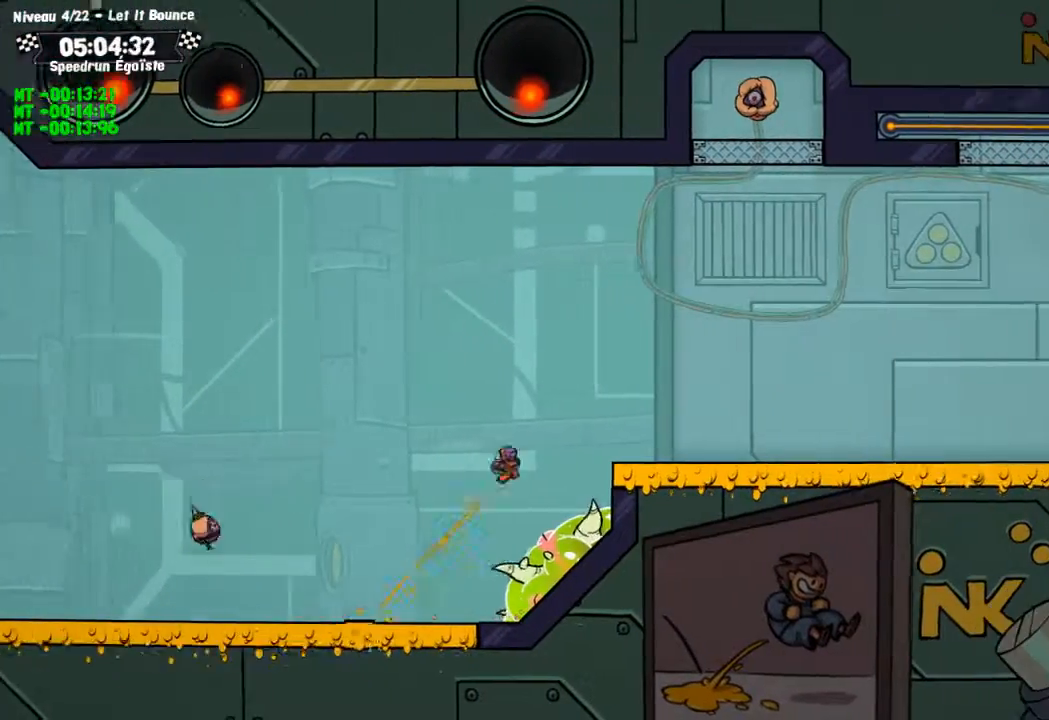
{"buttons": [], "left_stick": "left", "right_stick": "center", "events": [[334, "left_stick", "left"]]}
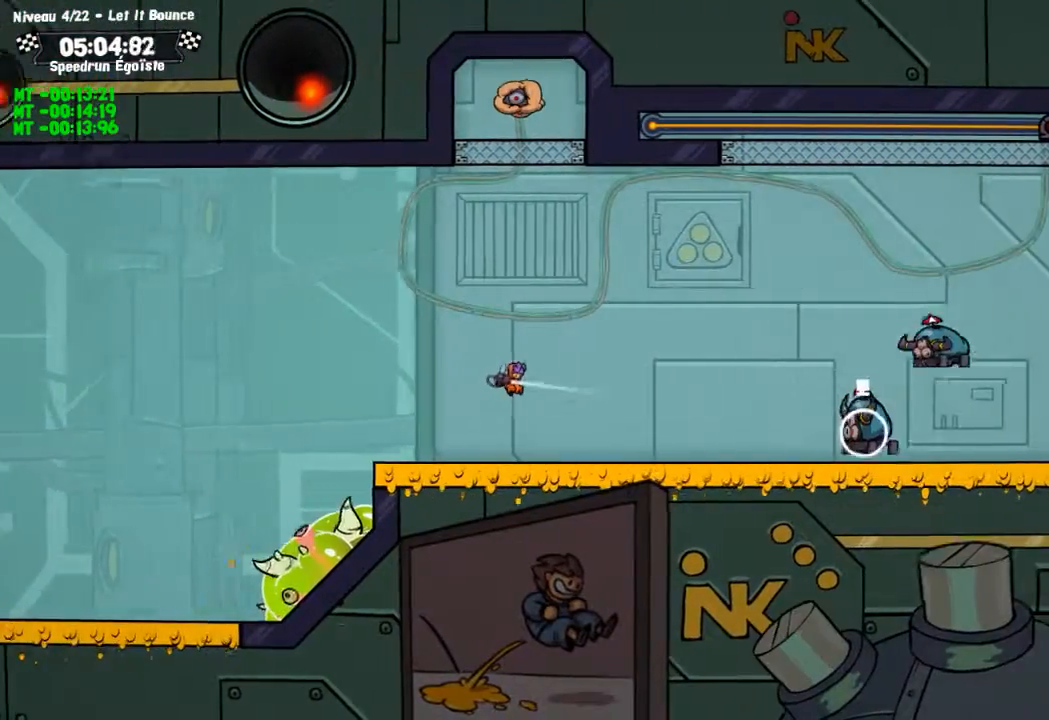
{"buttons": [], "left_stick": "center", "right_stick": "center", "events": [[400, "left_stick", "center"]]}
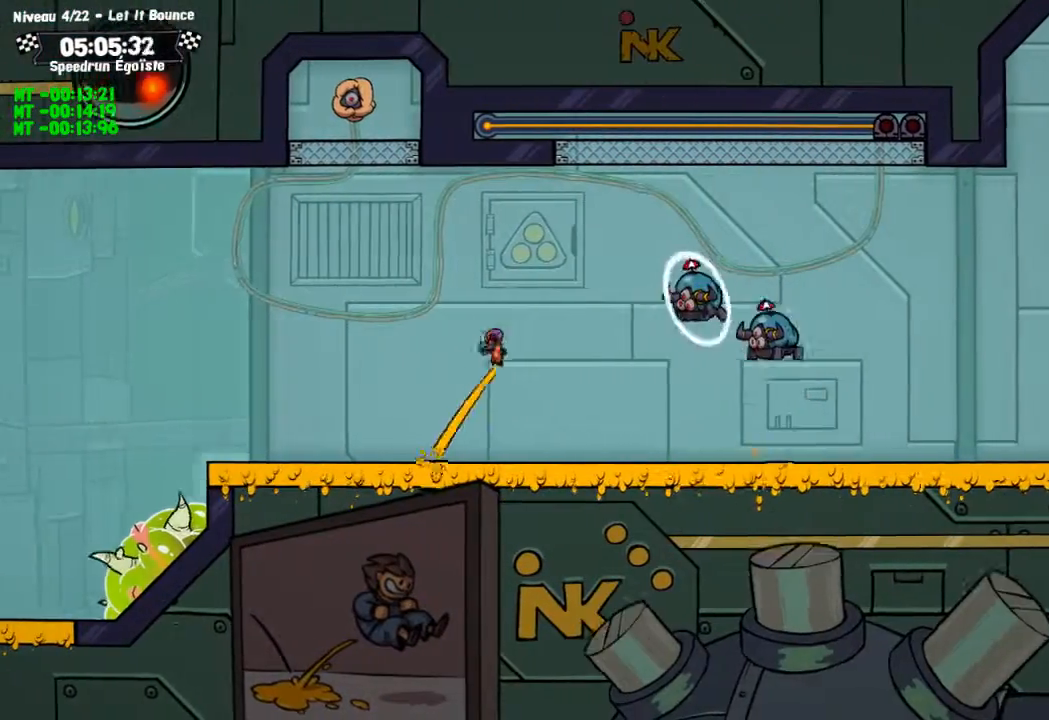
{"buttons": [], "left_stick": "center", "right_stick": "center", "events": []}
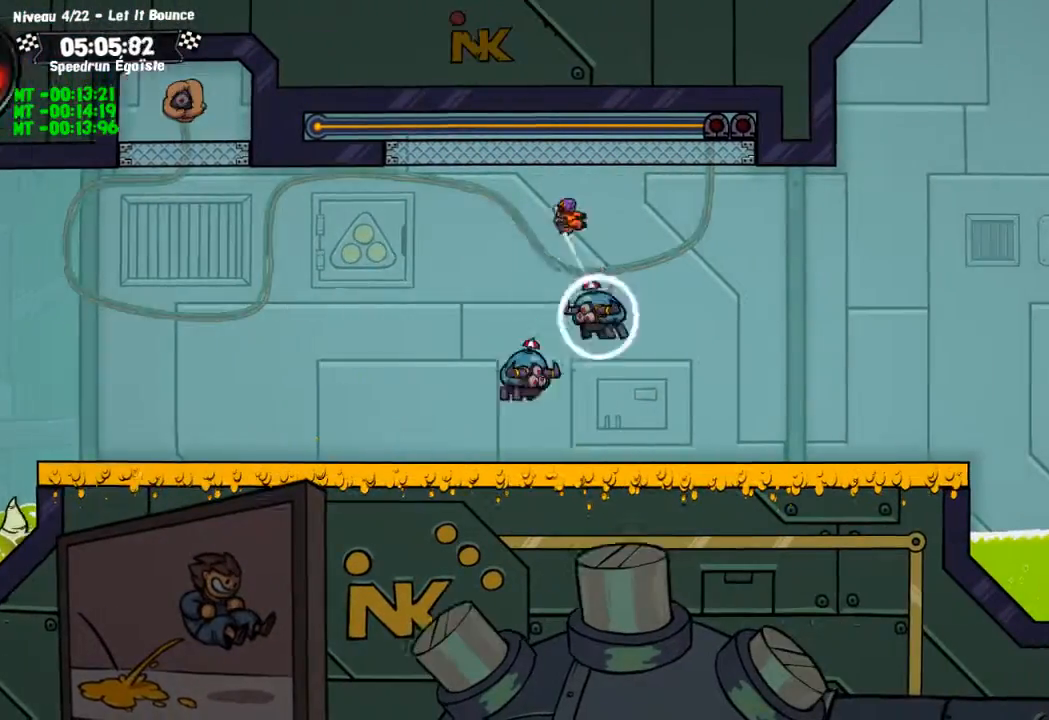
{"buttons": [], "left_stick": "center", "right_stick": "center", "events": [[267, "left_stick", "left"], [467, "left_stick", "center"]]}
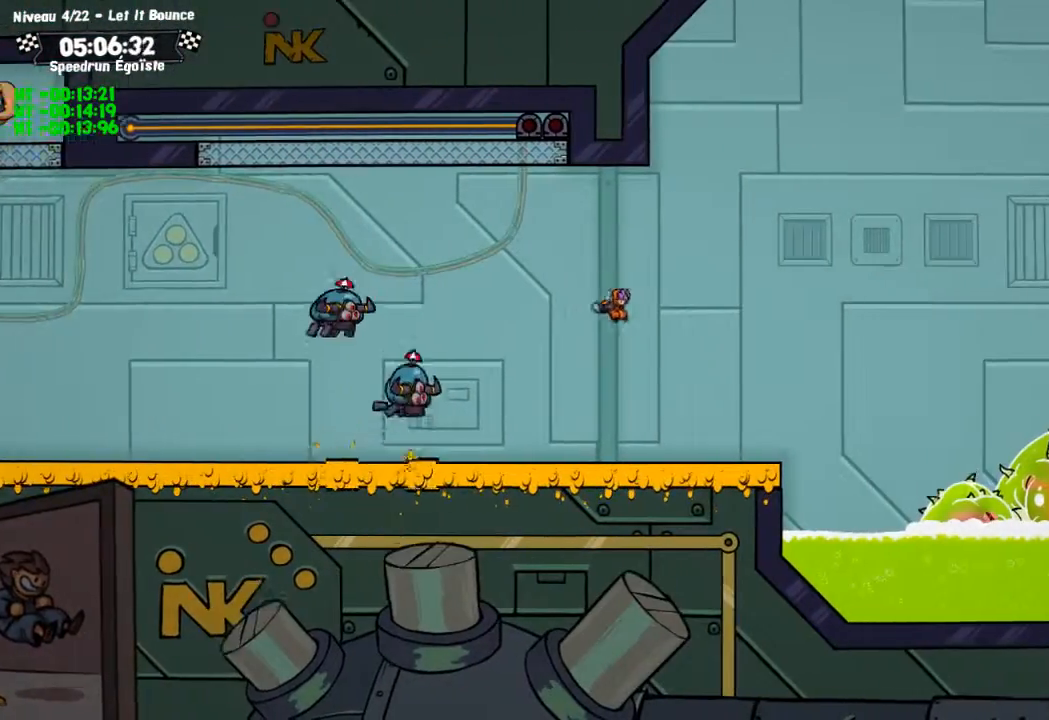
{"buttons": [], "left_stick": "center", "right_stick": "center", "events": []}